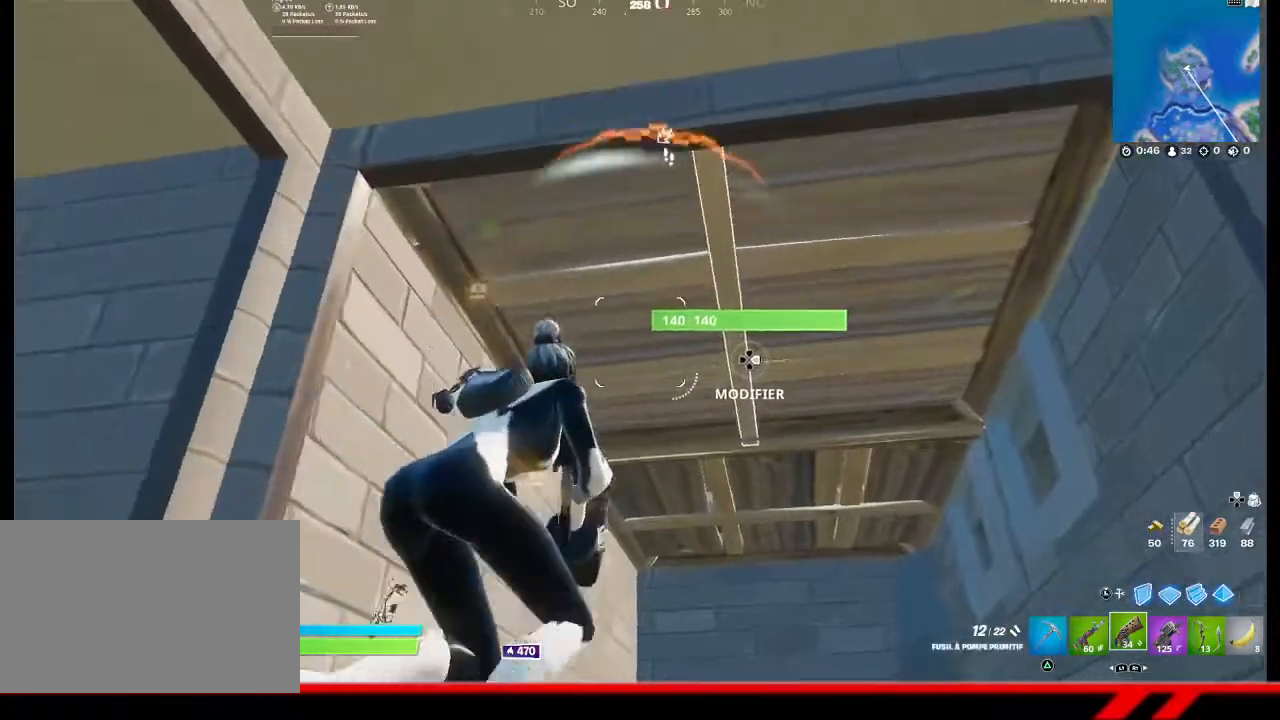
Gameplay with a controller (PlayStation layout); each line is a JSON object with the inputs held at the frame after it. "events" lists button and stick changes between this image and that frame as [ms after this image, input, new state], when the widget could be followed in between.
{"buttons": ["L1", "L3"], "left_stick": "up-right", "right_stick": "center", "events": [[367, "L3", "down"], [433, "L1", "down"]]}
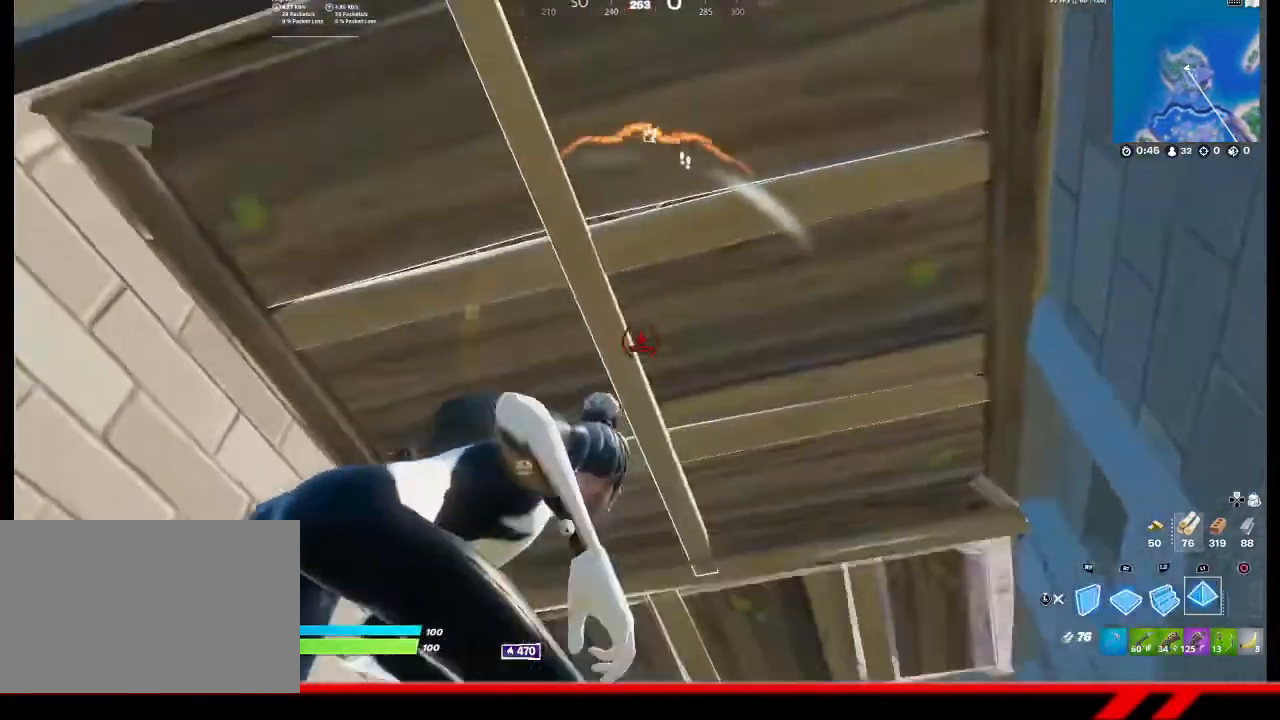
{"buttons": ["R2"], "left_stick": "up-right", "right_stick": "center", "events": [[67, "L3", "up"], [267, "left_stick", "center"], [400, "L1", "up"], [400, "left_stick", "up-right"], [400, "right_stick", "down"], [467, "right_stick", "center"], [500, "R2", "down"]]}
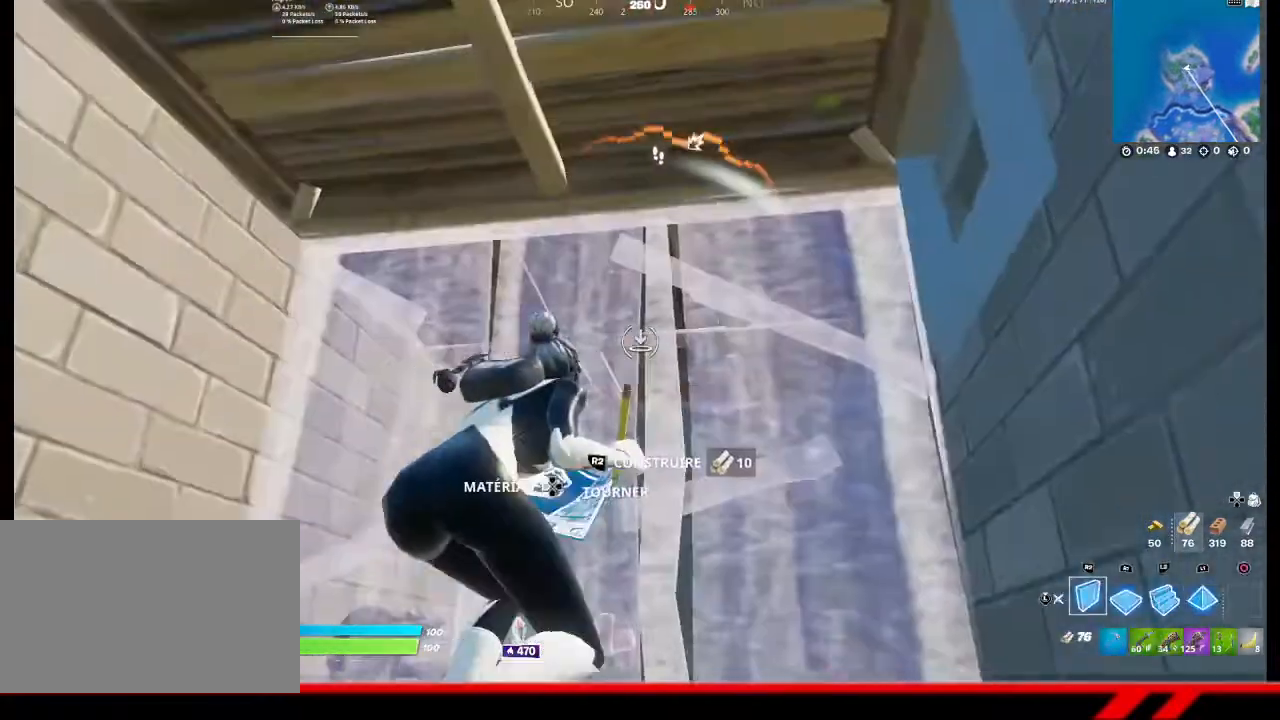
{"buttons": ["R2"], "left_stick": "down-left", "right_stick": "center", "events": [[133, "left_stick", "up"], [300, "left_stick", "center"], [367, "left_stick", "down-left"]]}
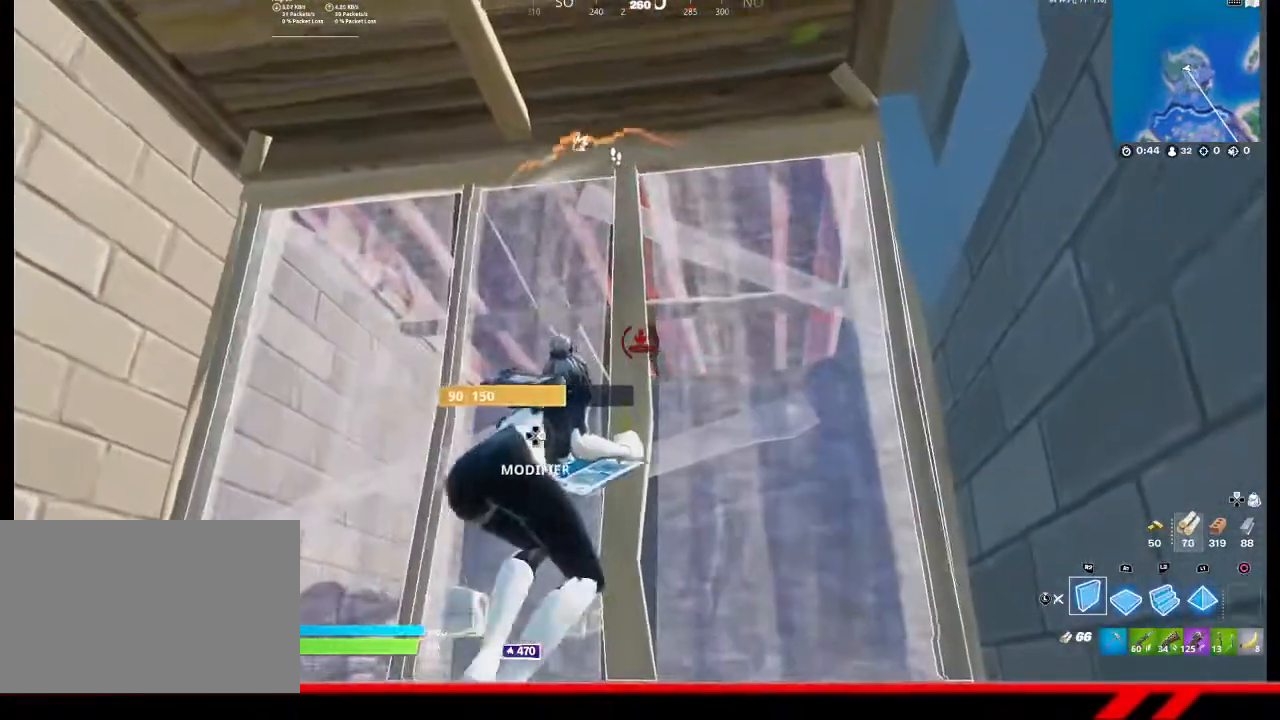
{"buttons": ["R2"], "left_stick": "down-left", "right_stick": "center", "events": []}
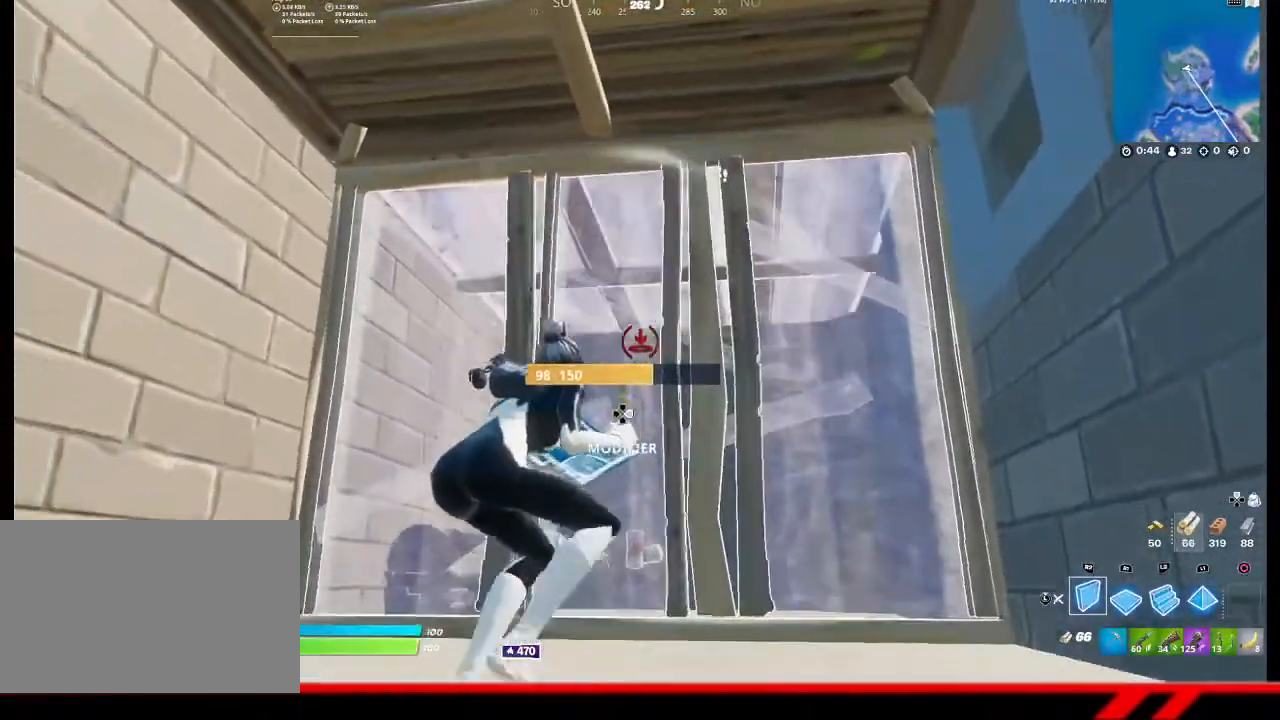
{"buttons": ["R2"], "left_stick": "down-right", "right_stick": "center", "events": [[33, "left_stick", "down"], [433, "left_stick", "down-right"]]}
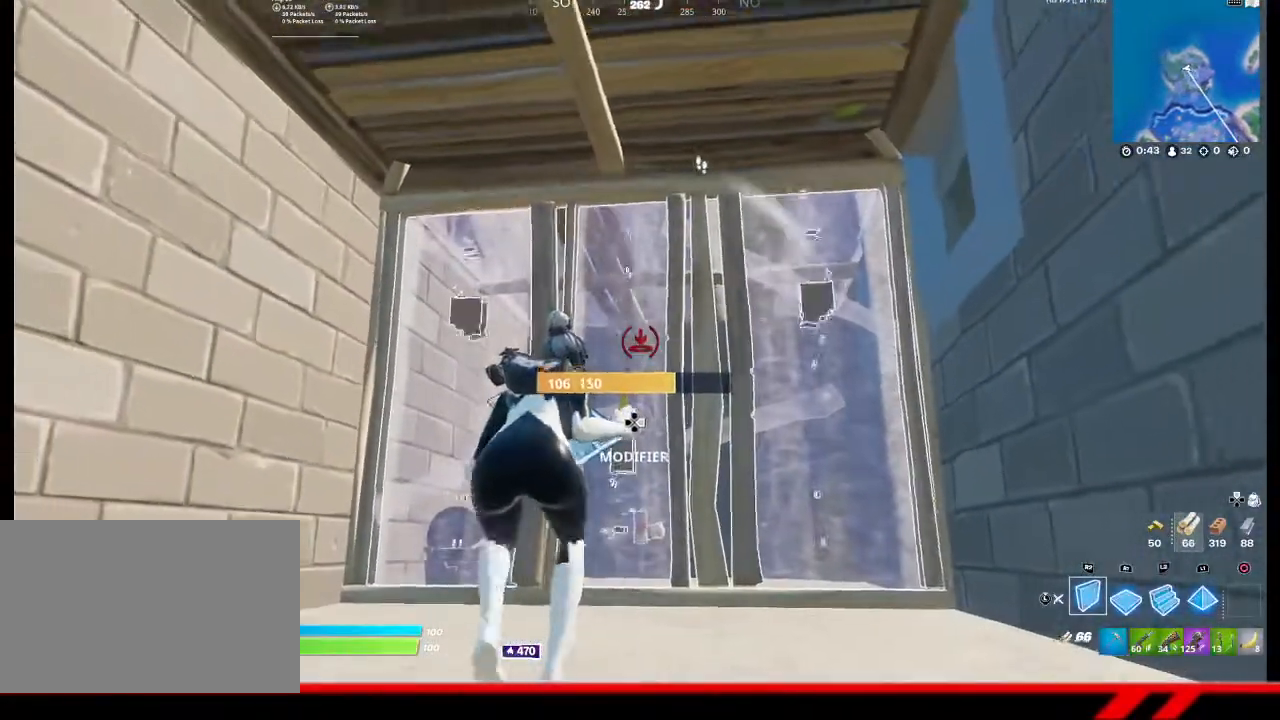
{"buttons": ["R2"], "left_stick": "left", "right_stick": "center", "events": [[167, "left_stick", "right"], [333, "left_stick", "center"], [467, "left_stick", "left"]]}
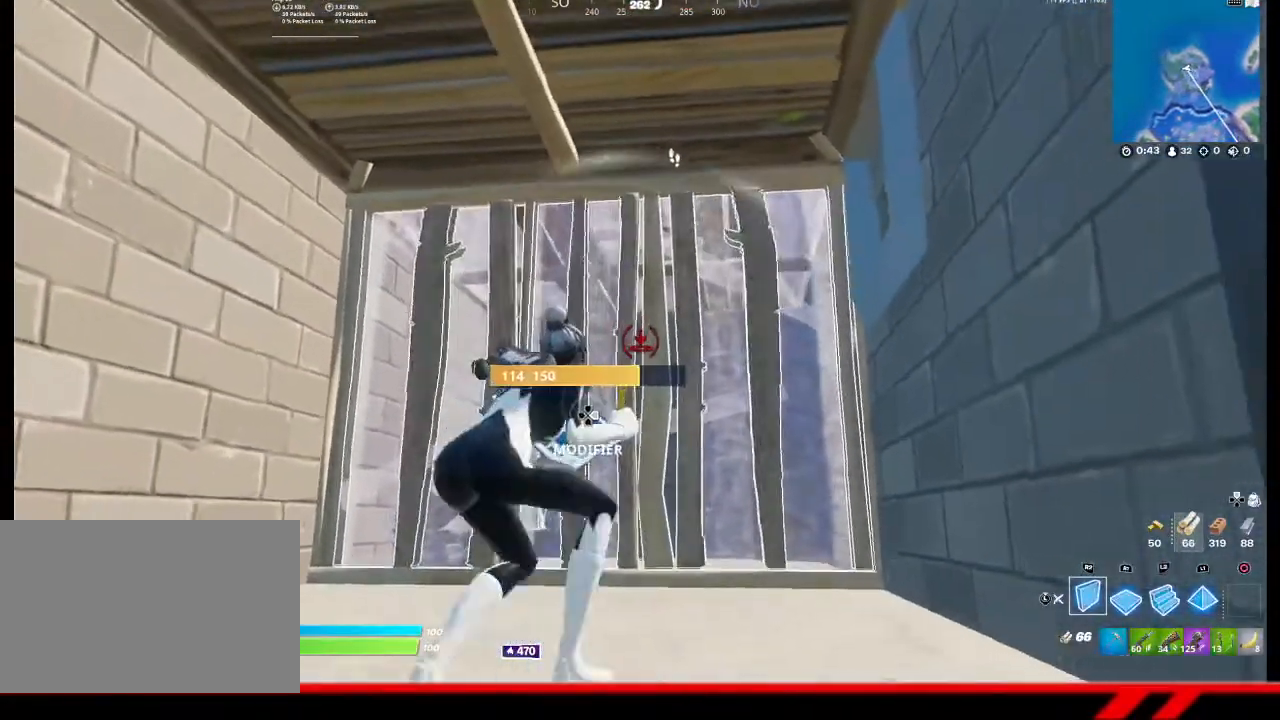
{"buttons": ["R2"], "left_stick": "right", "right_stick": "center", "events": [[300, "left_stick", "center"], [500, "left_stick", "right"]]}
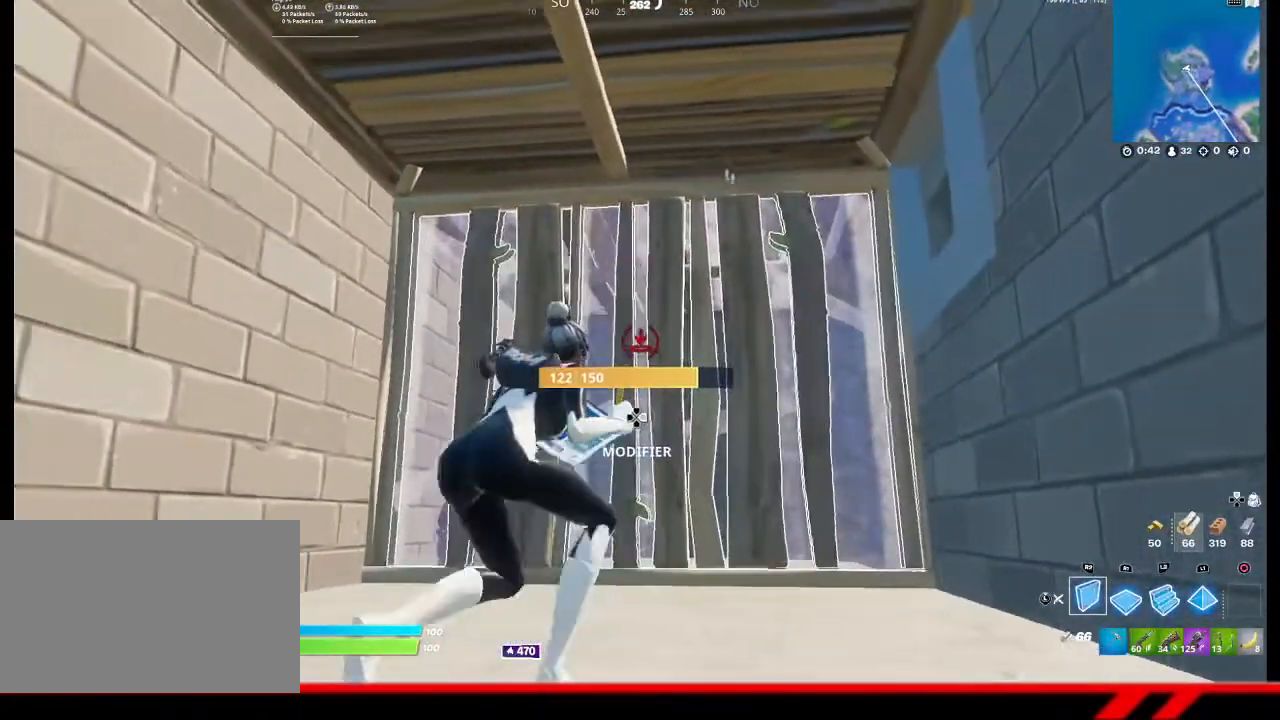
{"buttons": [], "left_stick": "center", "right_stick": "center", "events": [[267, "R2", "up"], [300, "left_stick", "center"]]}
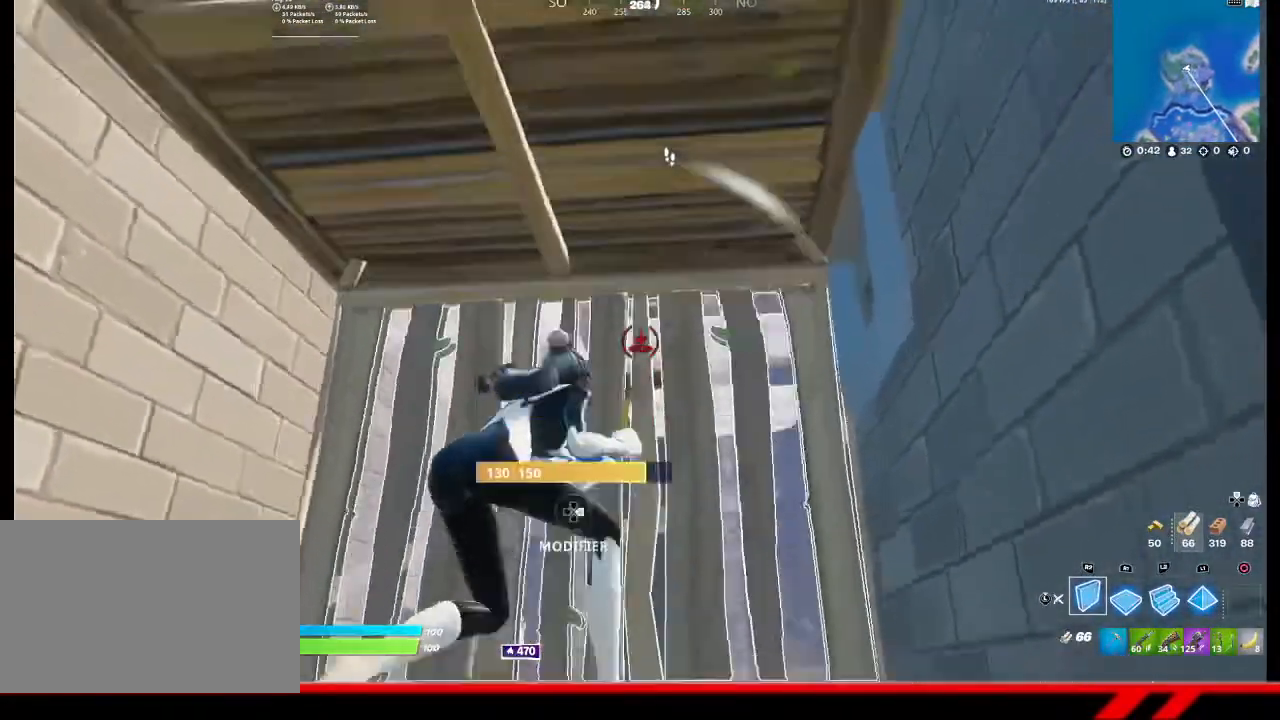
{"buttons": ["L1"], "left_stick": "center", "right_stick": "center", "events": [[33, "right_stick", "up"], [100, "left_stick", "left"], [133, "right_stick", "center"], [200, "left_stick", "center"], [233, "L1", "down"]]}
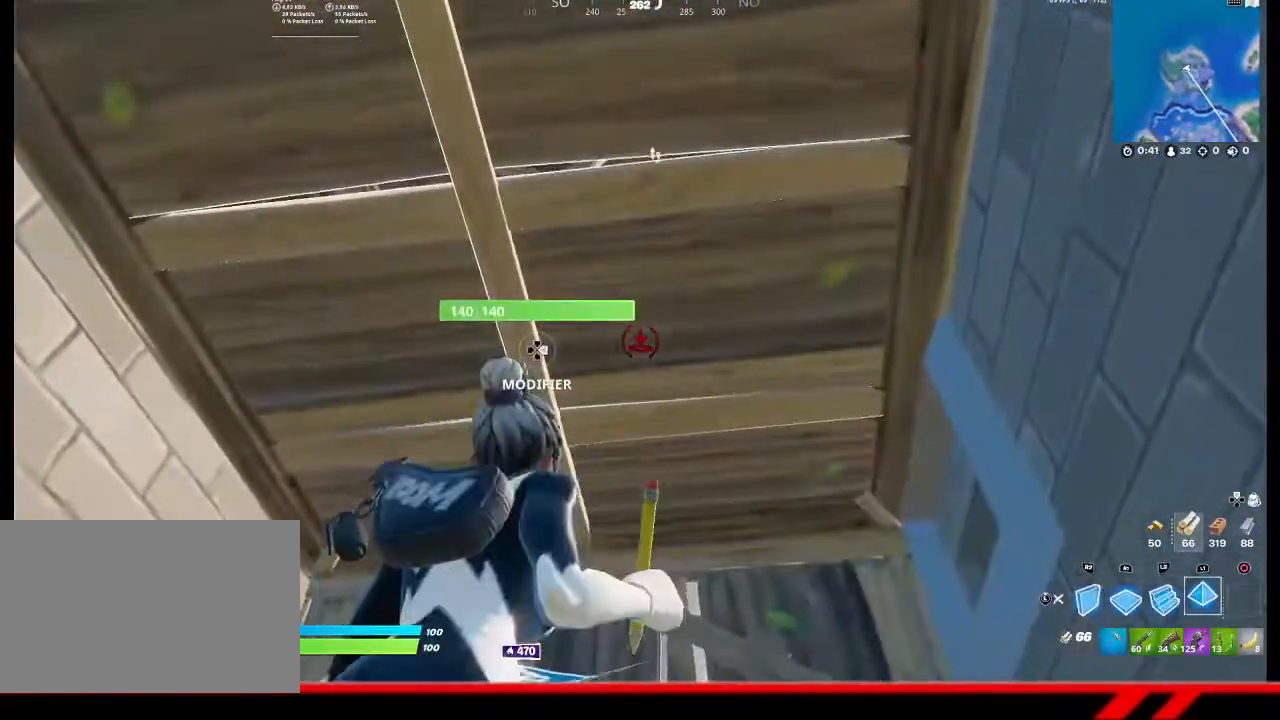
{"buttons": ["R2"], "left_stick": "center", "right_stick": "center", "events": [[267, "L1", "up"], [467, "R2", "down"]]}
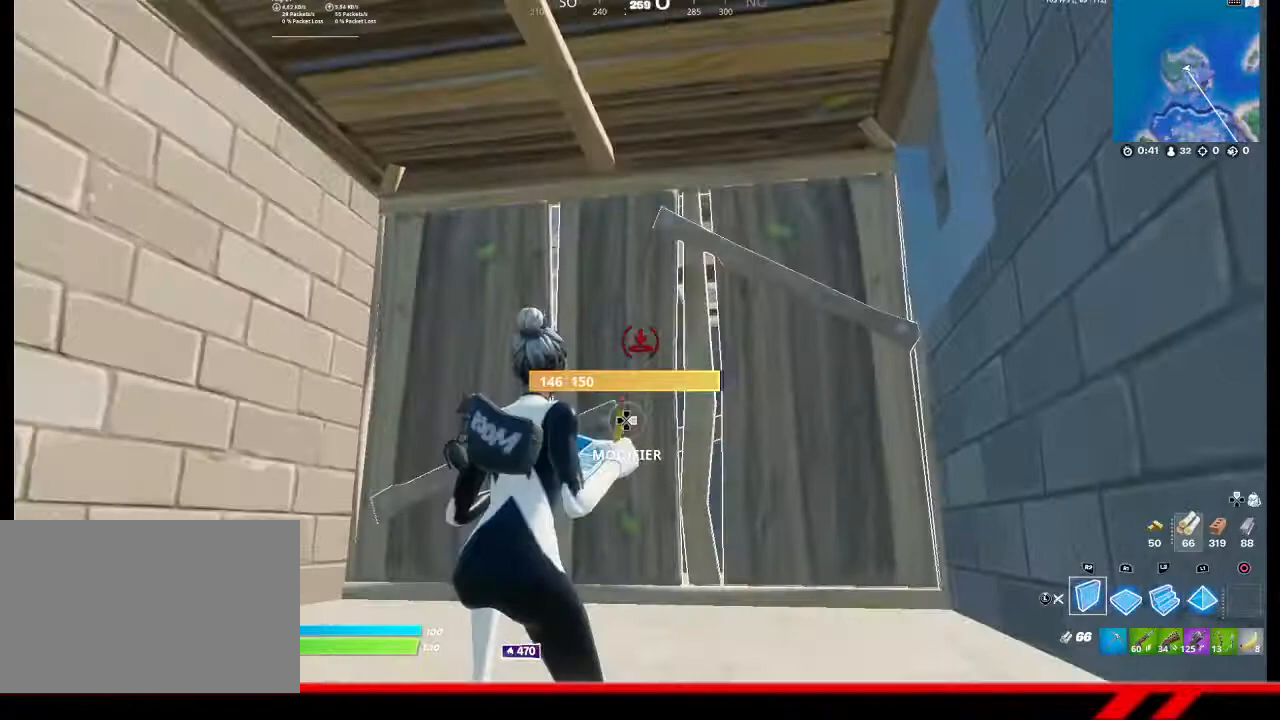
{"buttons": ["R2"], "left_stick": "center", "right_stick": "center", "events": [[267, "left_stick", "up-right"], [500, "left_stick", "center"]]}
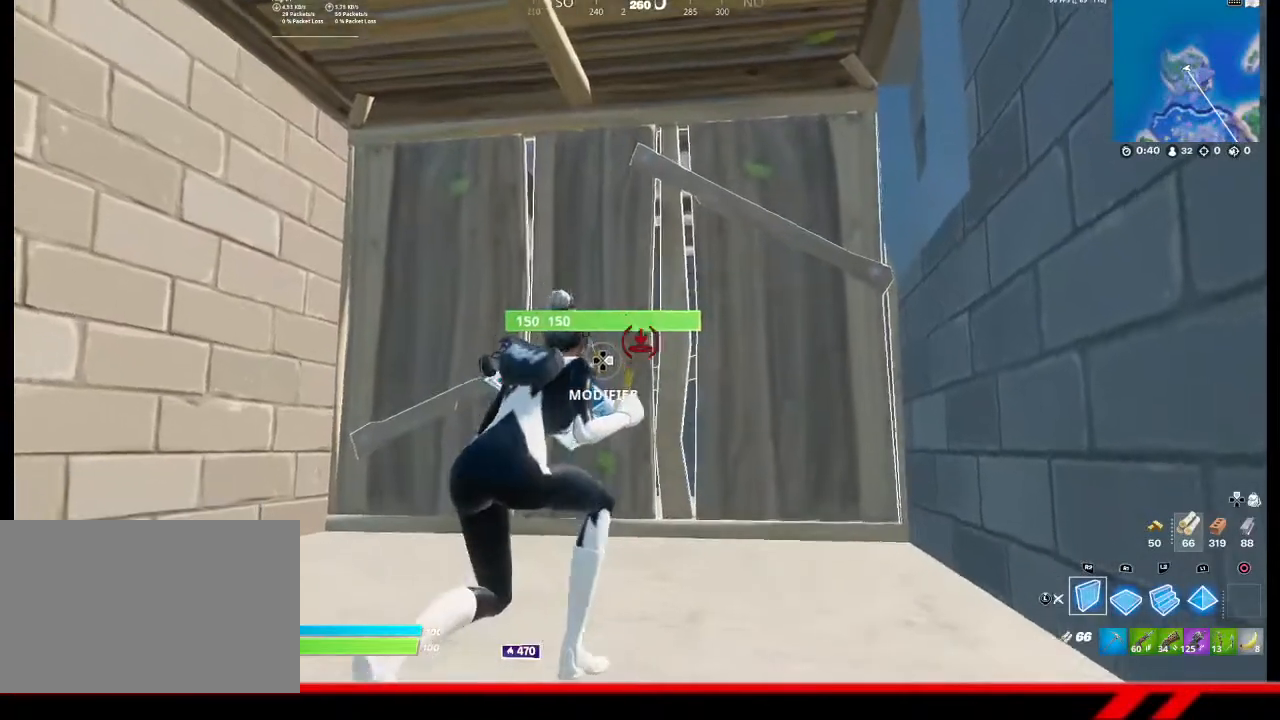
{"buttons": ["R2"], "left_stick": "center", "right_stick": "center", "events": []}
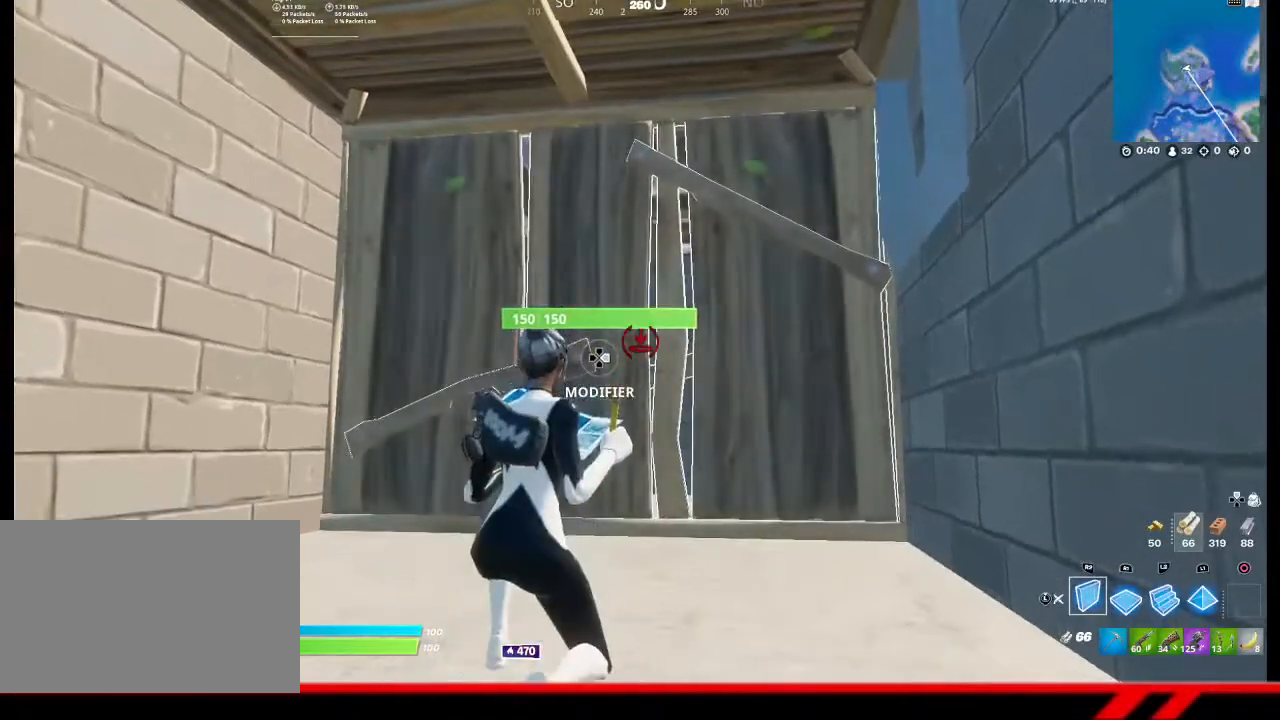
{"buttons": ["R2"], "left_stick": "up", "right_stick": "center", "events": [[200, "left_stick", "left"], [300, "left_stick", "up-left"], [433, "left_stick", "up"]]}
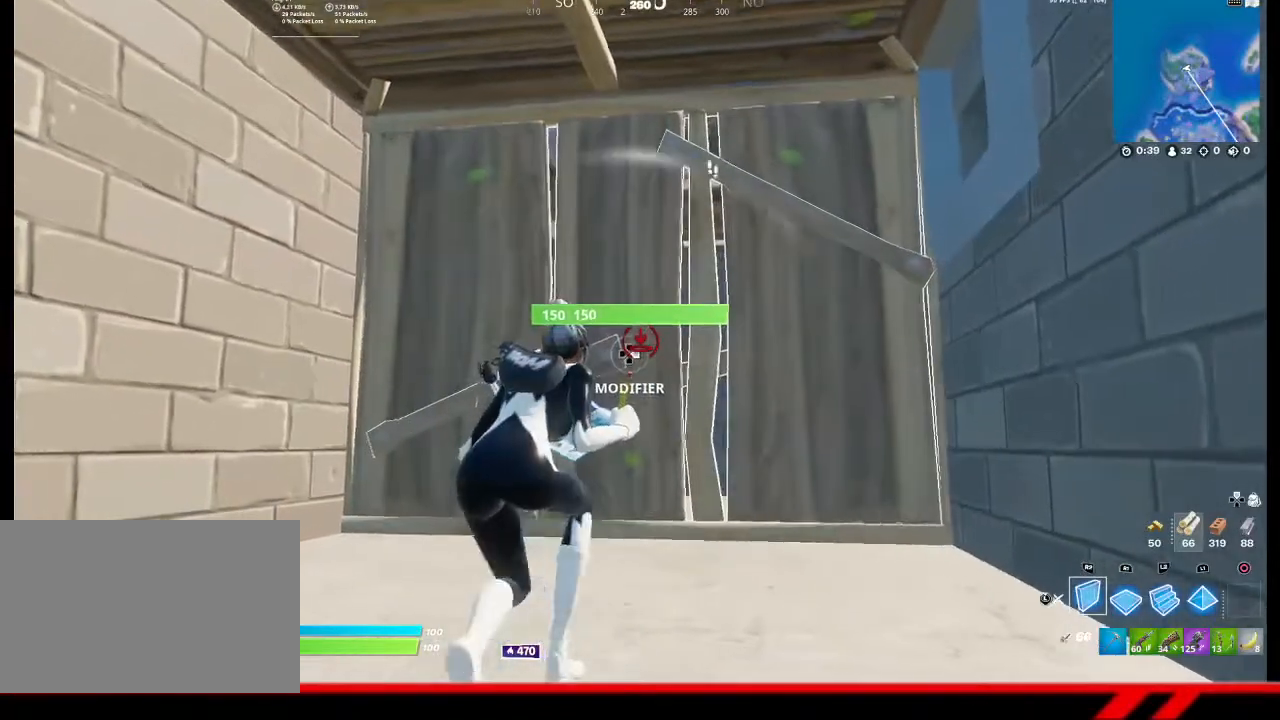
{"buttons": ["R2"], "left_stick": "down", "right_stick": "center", "events": [[67, "left_stick", "up-right"], [200, "left_stick", "center"], [333, "left_stick", "down"], [400, "CROSS", "down"], [500, "CROSS", "up"]]}
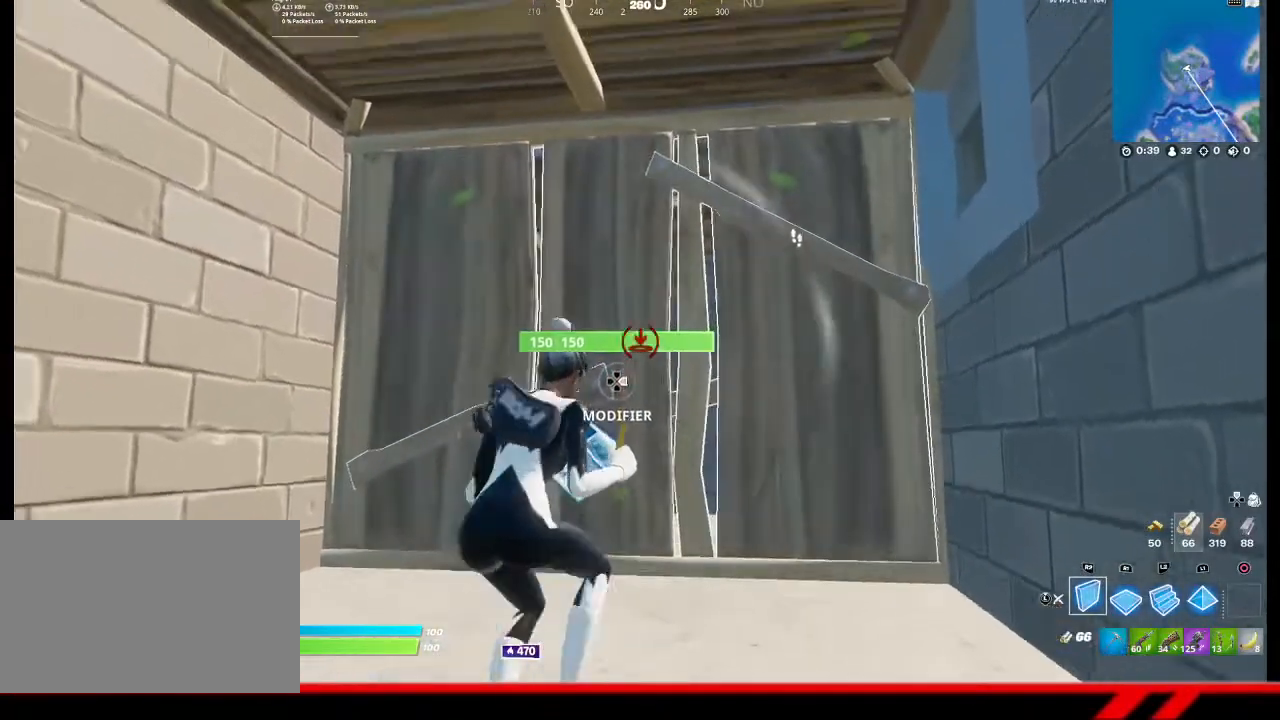
{"buttons": ["L1"], "left_stick": "left", "right_stick": "center", "events": [[100, "left_stick", "center"], [167, "left_stick", "up-left"], [333, "right_stick", "up"], [367, "left_stick", "left"], [400, "R2", "up"], [467, "right_stick", "center"], [500, "L1", "down"]]}
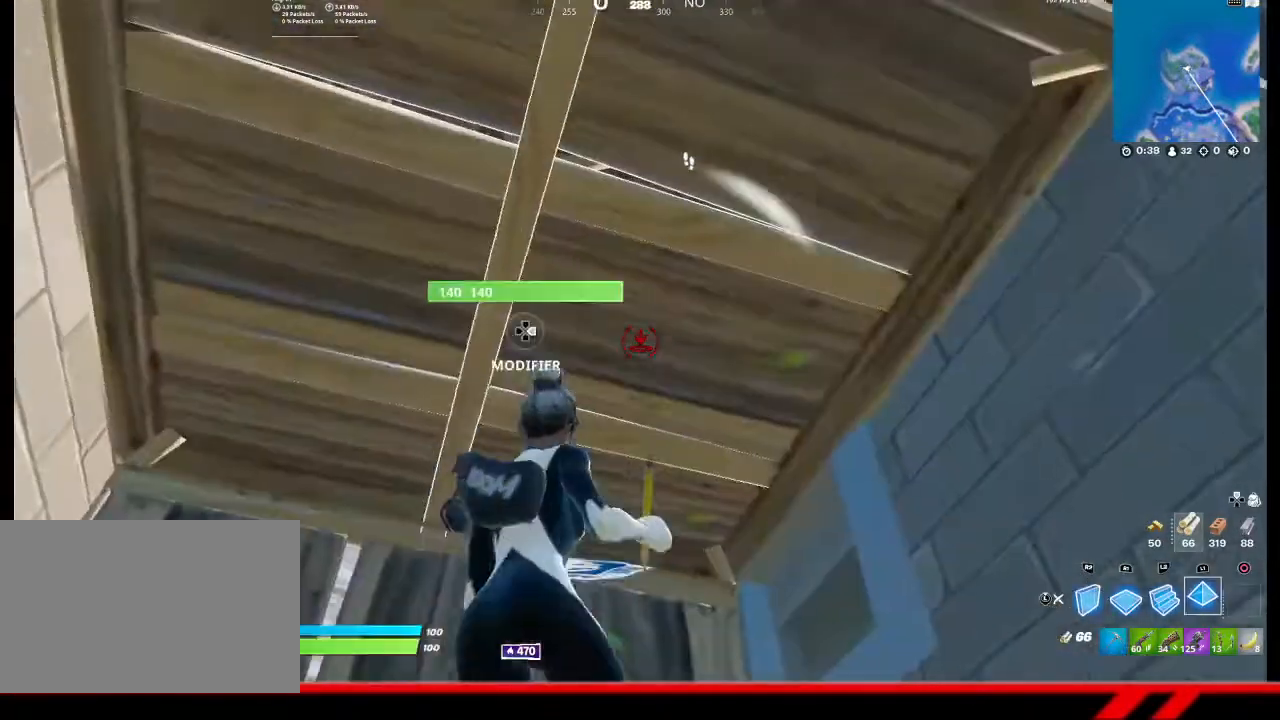
{"buttons": ["L1"], "left_stick": "center", "right_stick": "center", "events": [[67, "left_stick", "center"]]}
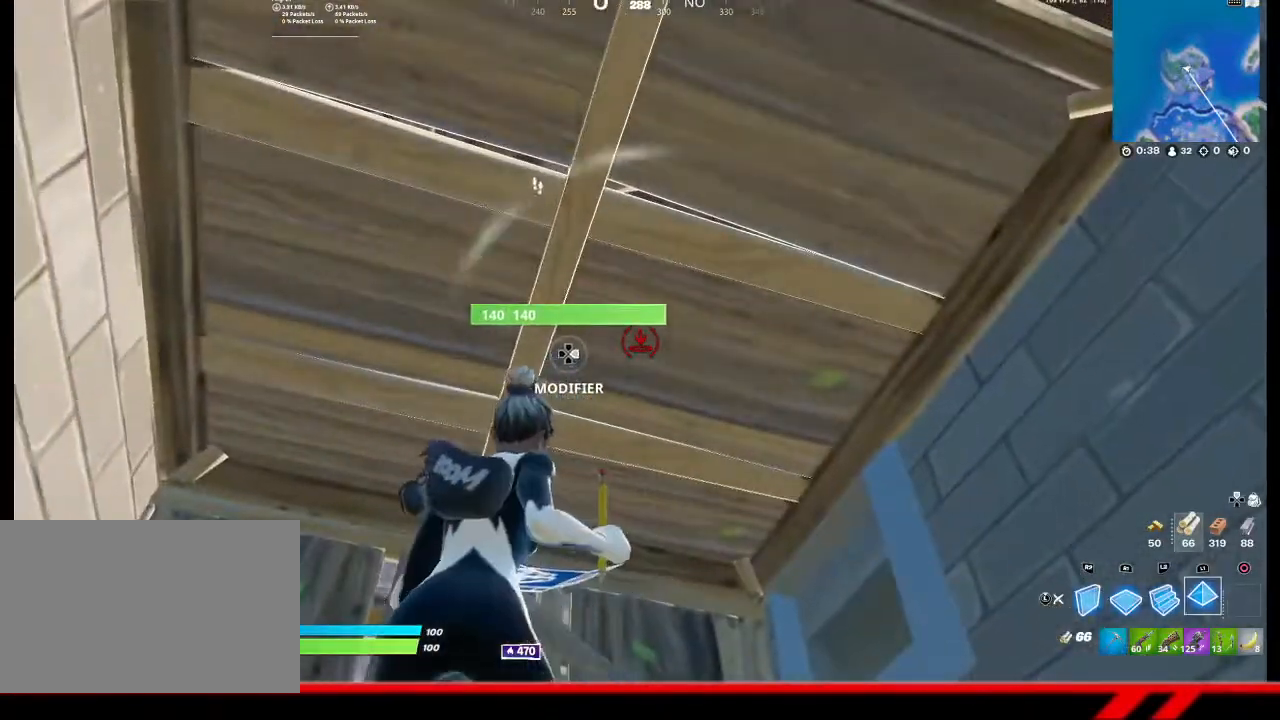
{"buttons": [], "left_stick": "right", "right_stick": "center", "events": [[100, "right_stick", "down-left"], [133, "L1", "up"], [133, "left_stick", "right"], [233, "right_stick", "center"]]}
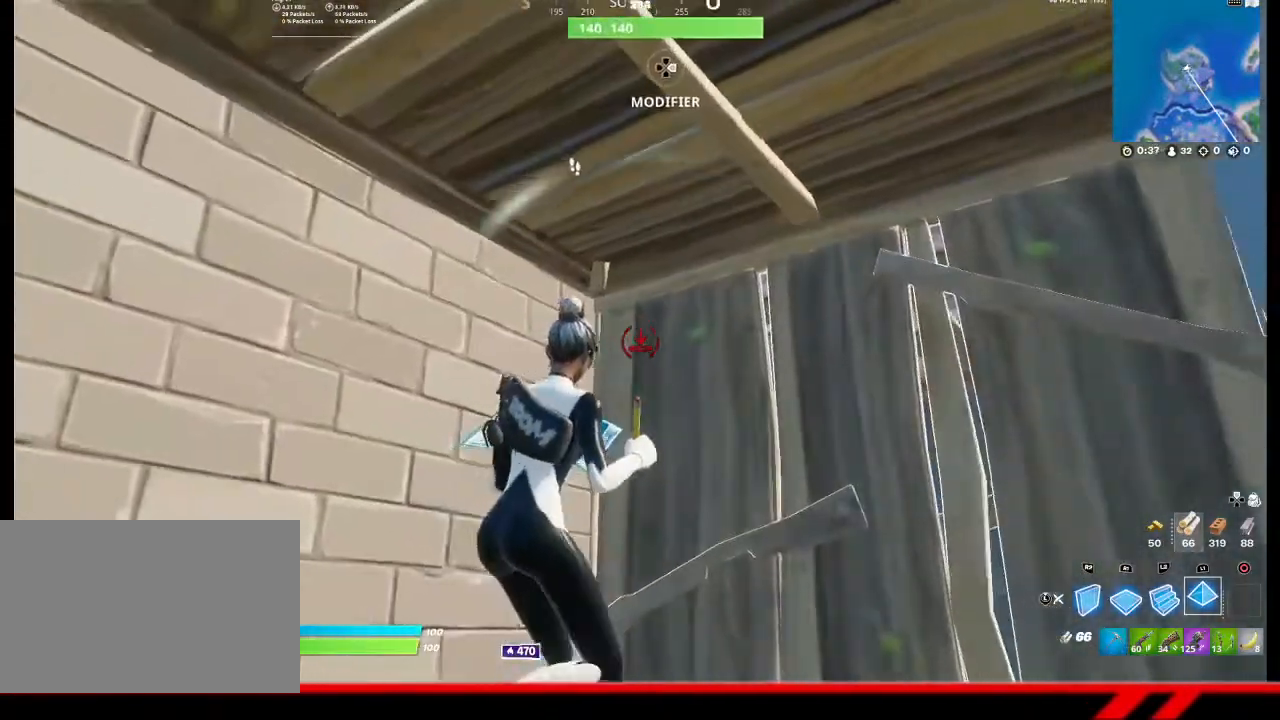
{"buttons": [], "left_stick": "right", "right_stick": "center", "events": []}
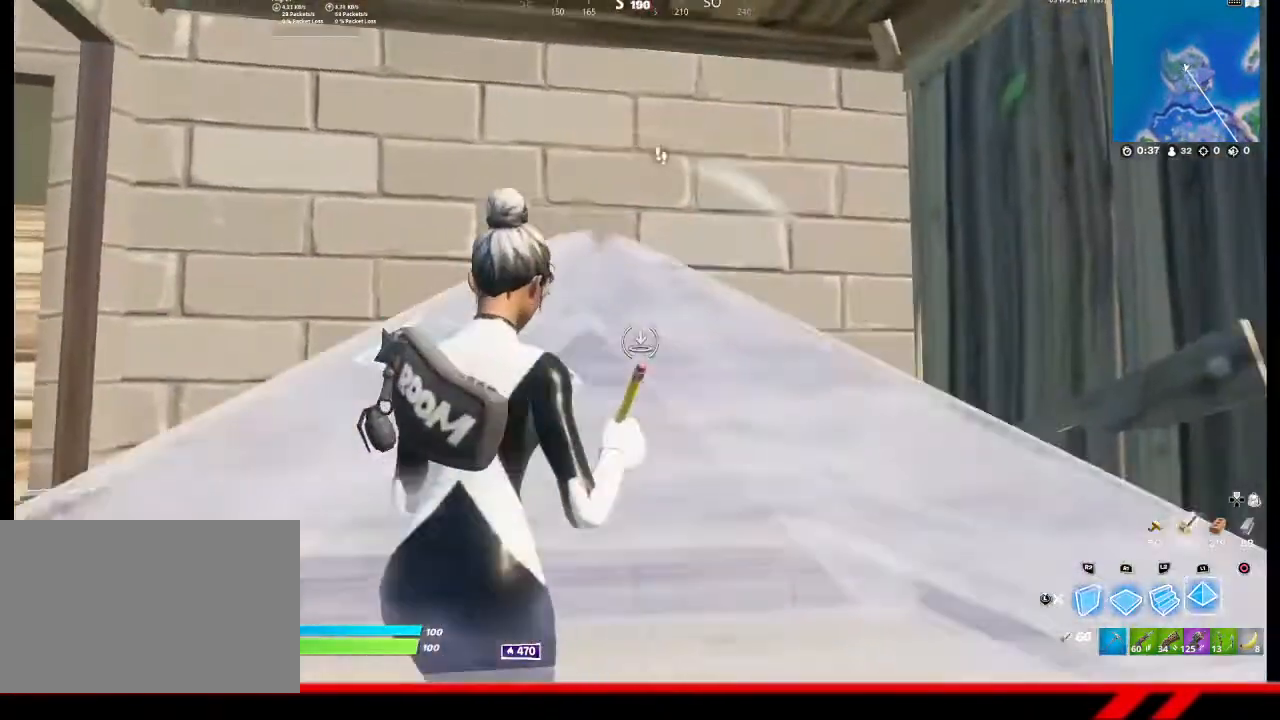
{"buttons": ["R2"], "left_stick": "left", "right_stick": "center", "events": [[100, "left_stick", "center"], [200, "left_stick", "left"], [367, "R2", "down"]]}
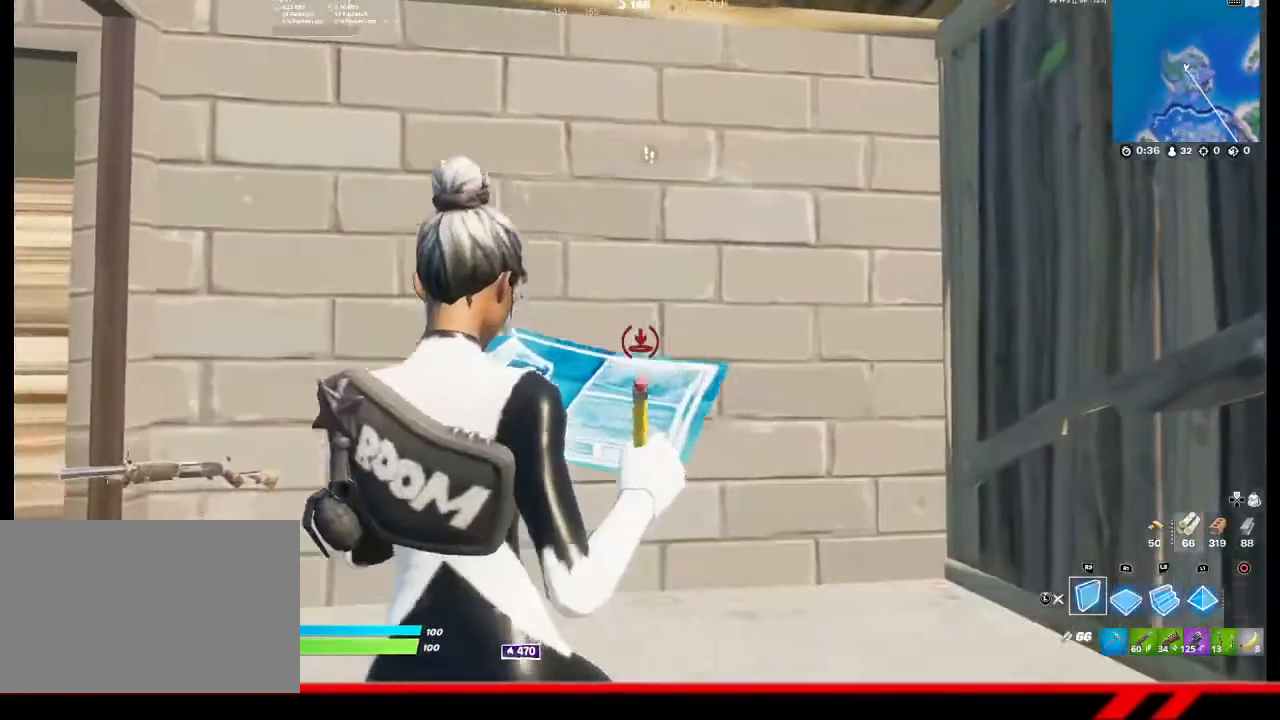
{"buttons": ["L1"], "left_stick": "left", "right_stick": "center", "events": [[167, "right_stick", "up"], [267, "R2", "up"], [267, "right_stick", "center"], [333, "L1", "down"]]}
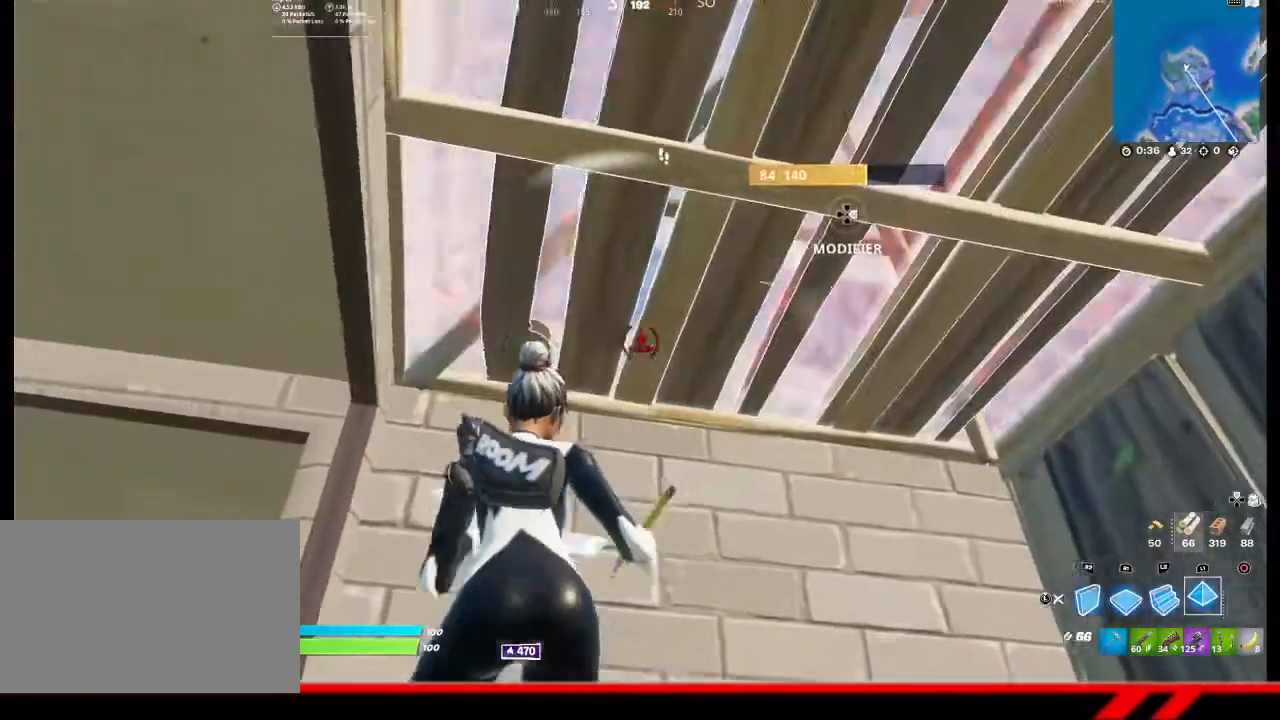
{"buttons": ["R1"], "left_stick": "right", "right_stick": "center", "events": [[33, "L1", "up"], [100, "L1", "down"], [100, "left_stick", "center"], [167, "R1", "down"], [233, "L1", "up"], [267, "R1", "up"], [300, "L1", "down"], [367, "L1", "up"], [367, "R1", "down"], [467, "R1", "up"], [467, "left_stick", "right"], [500, "R1", "down"]]}
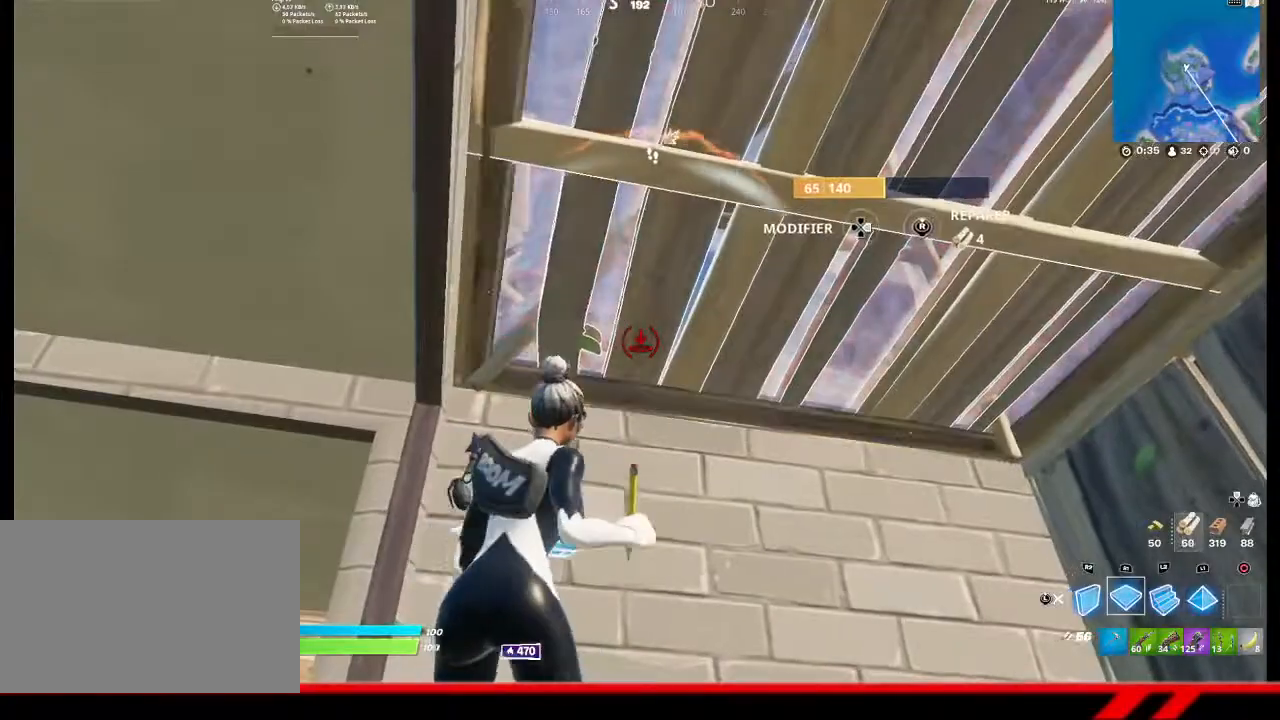
{"buttons": ["R1"], "left_stick": "down-left", "right_stick": "center", "events": [[267, "left_stick", "center"], [367, "R1", "up"], [467, "R1", "down"], [467, "left_stick", "down-left"]]}
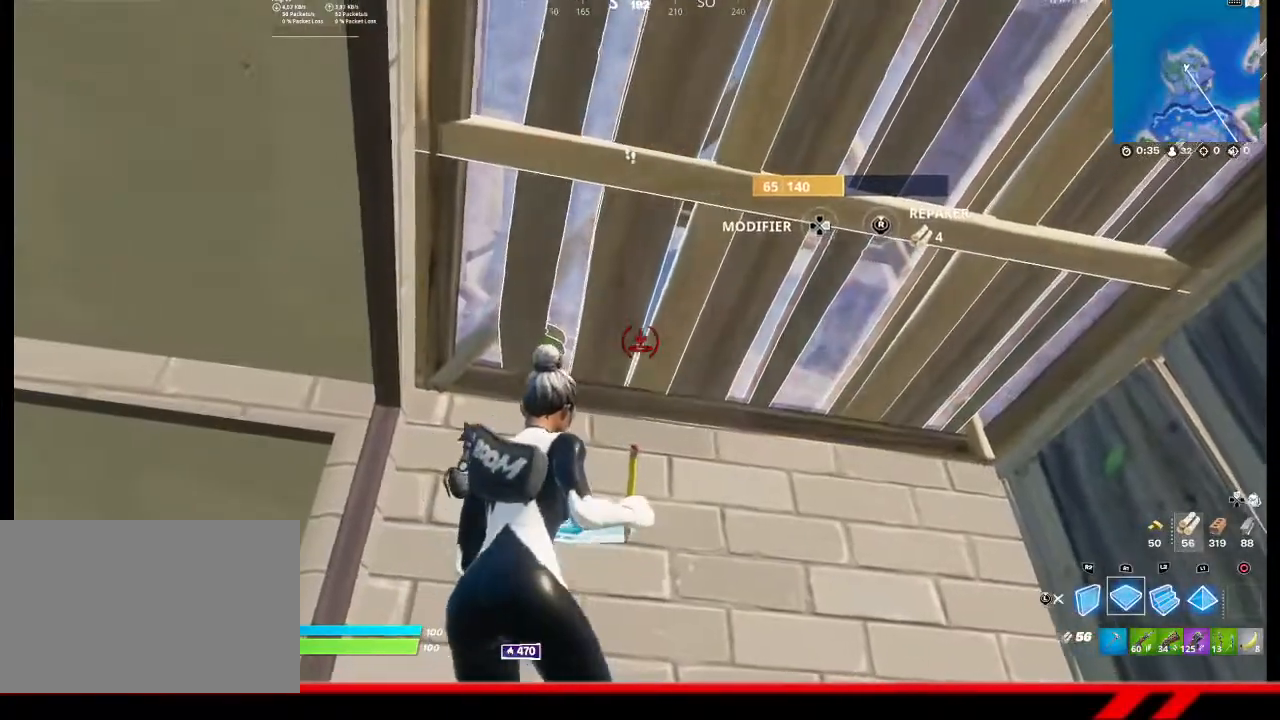
{"buttons": ["R1"], "left_stick": "right", "right_stick": "center", "events": [[67, "R1", "up"], [100, "R1", "down"], [167, "left_stick", "center"], [233, "left_stick", "right"], [333, "L1", "down"], [333, "R1", "up"], [400, "R1", "down"], [467, "L1", "up"]]}
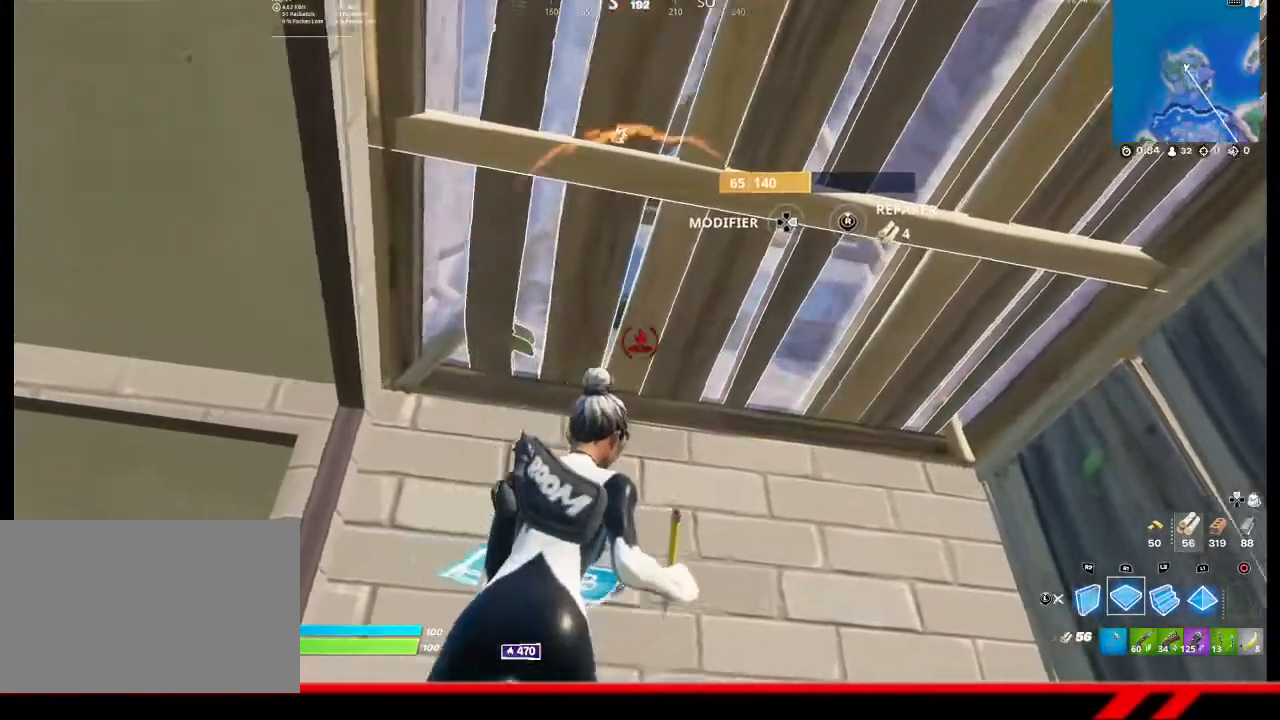
{"buttons": [], "left_stick": "center", "right_stick": "center", "events": [[33, "R1", "up"], [67, "L1", "down"], [100, "left_stick", "center"], [133, "R1", "down"], [167, "L1", "up"], [200, "R1", "up"], [233, "L1", "down"], [267, "R1", "down"], [333, "L1", "up"], [333, "R1", "up"], [400, "L1", "down"], [400, "R1", "down"], [467, "R1", "up"], [500, "L1", "up"]]}
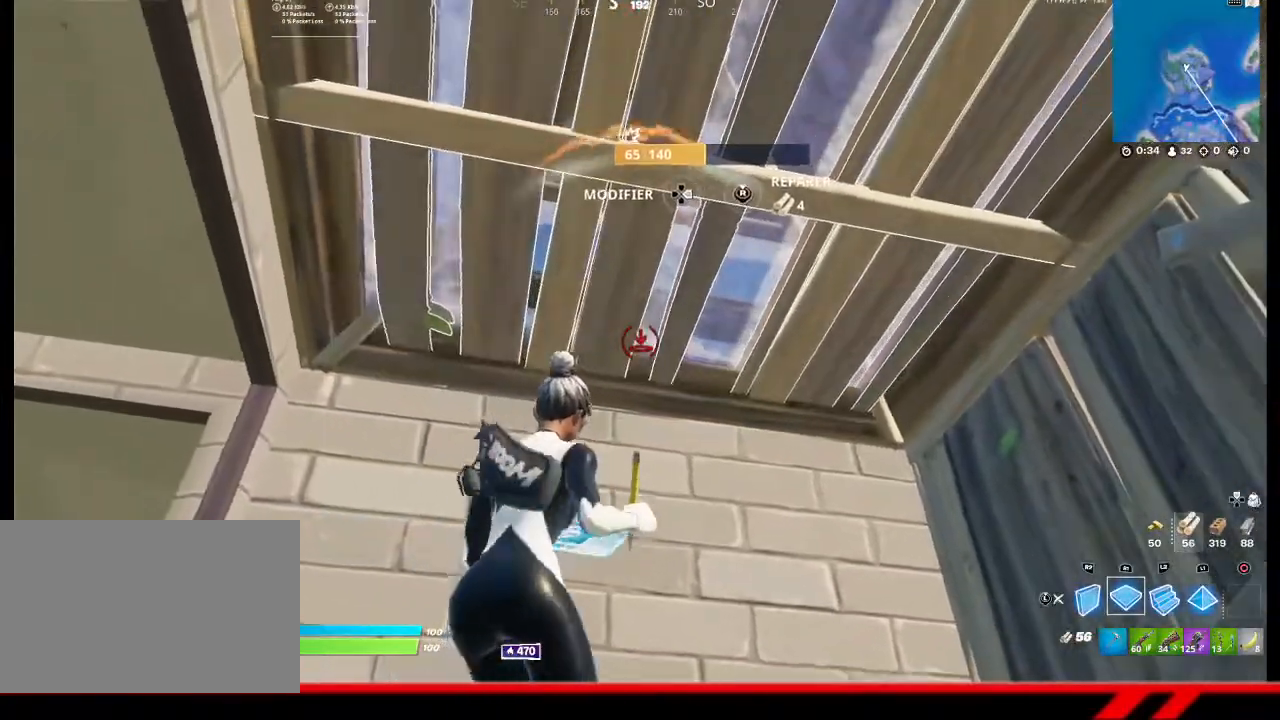
{"buttons": ["L1", "R1"], "left_stick": "right", "right_stick": "center", "events": [[33, "L1", "down"], [33, "R1", "down"], [133, "R1", "up"], [167, "L1", "up"], [167, "R1", "down"], [233, "L1", "down"], [267, "R1", "up"], [300, "L1", "up"], [300, "R1", "down"], [333, "left_stick", "right"], [400, "L1", "down"], [400, "R1", "up"], [433, "R1", "down"]]}
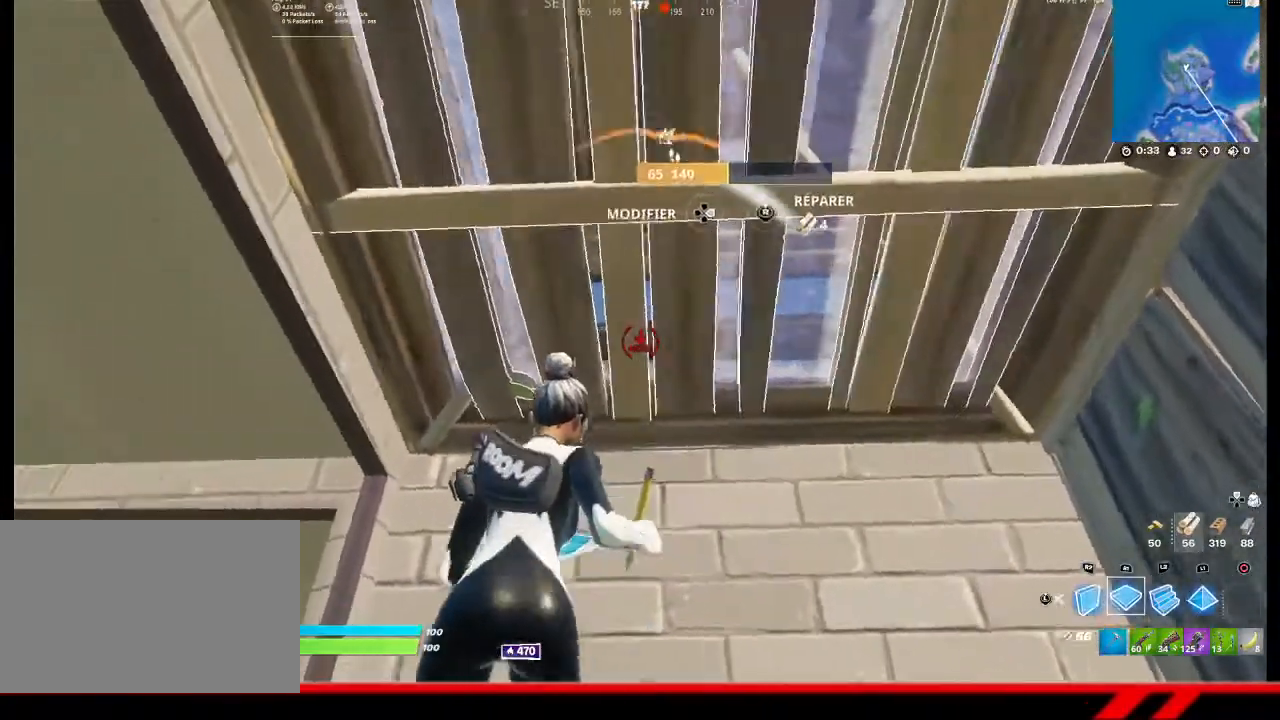
{"buttons": [], "left_stick": "right", "right_stick": "center", "events": [[33, "L1", "up"], [100, "L1", "down"], [200, "L1", "up"], [200, "R1", "up"], [233, "L1", "down"], [233, "R1", "down"], [333, "L1", "up"], [333, "R1", "up"], [400, "L1", "down"], [400, "R1", "down"], [467, "R1", "up"], [500, "L1", "up"]]}
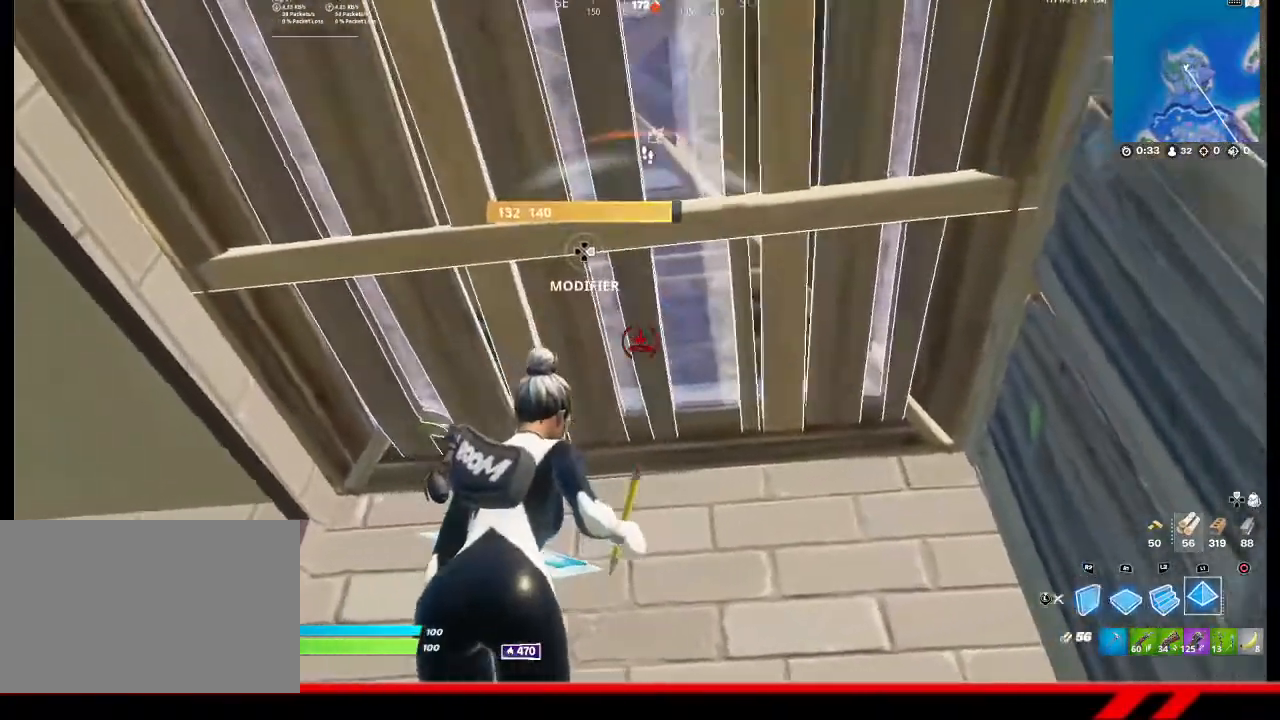
{"buttons": ["R2"], "left_stick": "left", "right_stick": "center", "events": [[33, "R1", "down"], [67, "L1", "down"], [133, "R1", "up"], [133, "left_stick", "center"], [167, "L1", "up"], [233, "left_stick", "left"], [267, "R2", "down"]]}
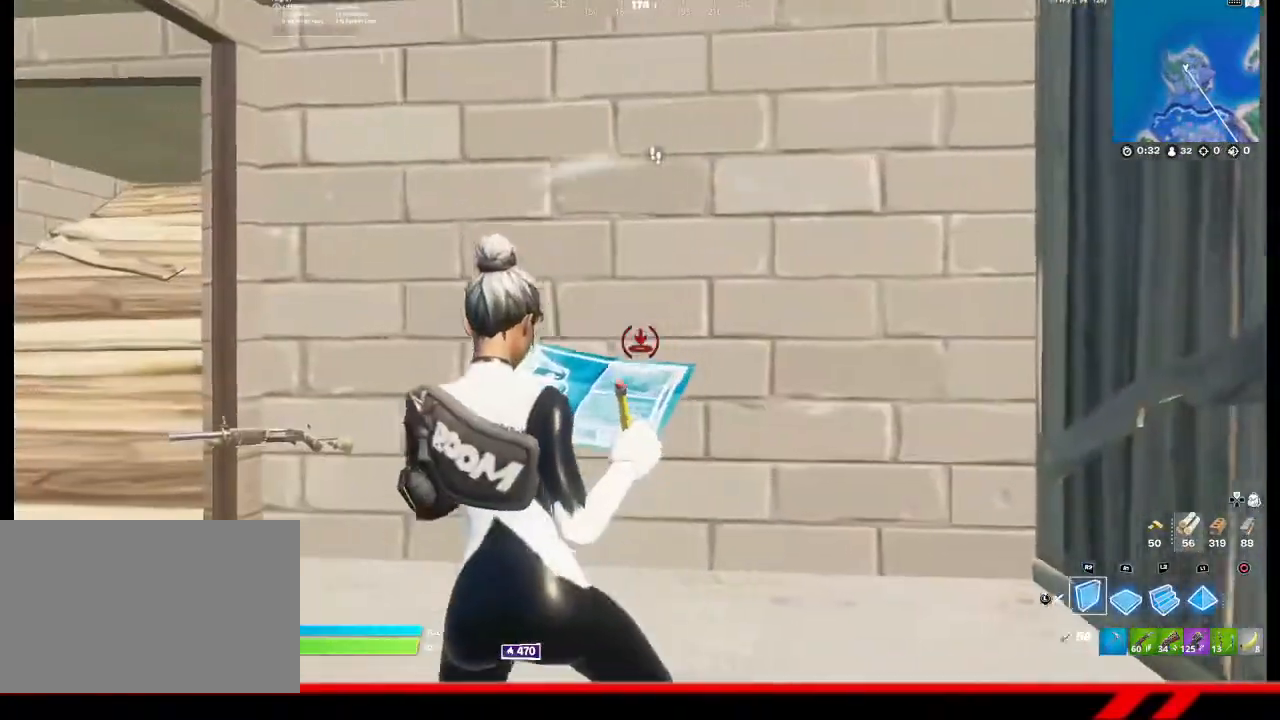
{"buttons": [], "left_stick": "center", "right_stick": "center", "events": [[167, "right_stick", "up"], [233, "R2", "up"], [333, "R1", "down"], [333, "right_stick", "center"], [400, "L1", "down"], [467, "R1", "up"], [467, "left_stick", "center"], [500, "L1", "up"]]}
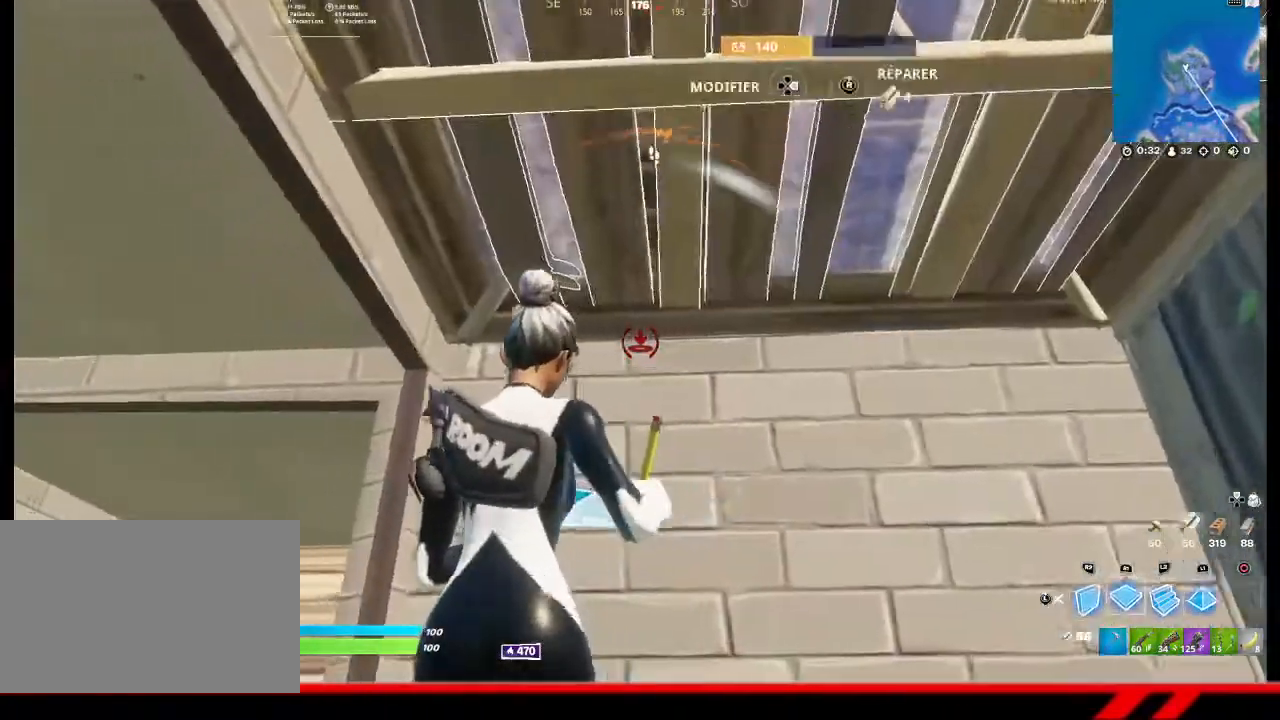
{"buttons": ["L1"], "left_stick": "right", "right_stick": "center", "events": [[33, "R1", "down"], [67, "L1", "down"], [133, "R1", "up"], [167, "L1", "up"], [200, "R1", "down"], [233, "L1", "down"], [300, "R1", "up"], [333, "L1", "up"], [400, "R1", "down"], [433, "L1", "down"], [467, "left_stick", "right"], [500, "R1", "up"]]}
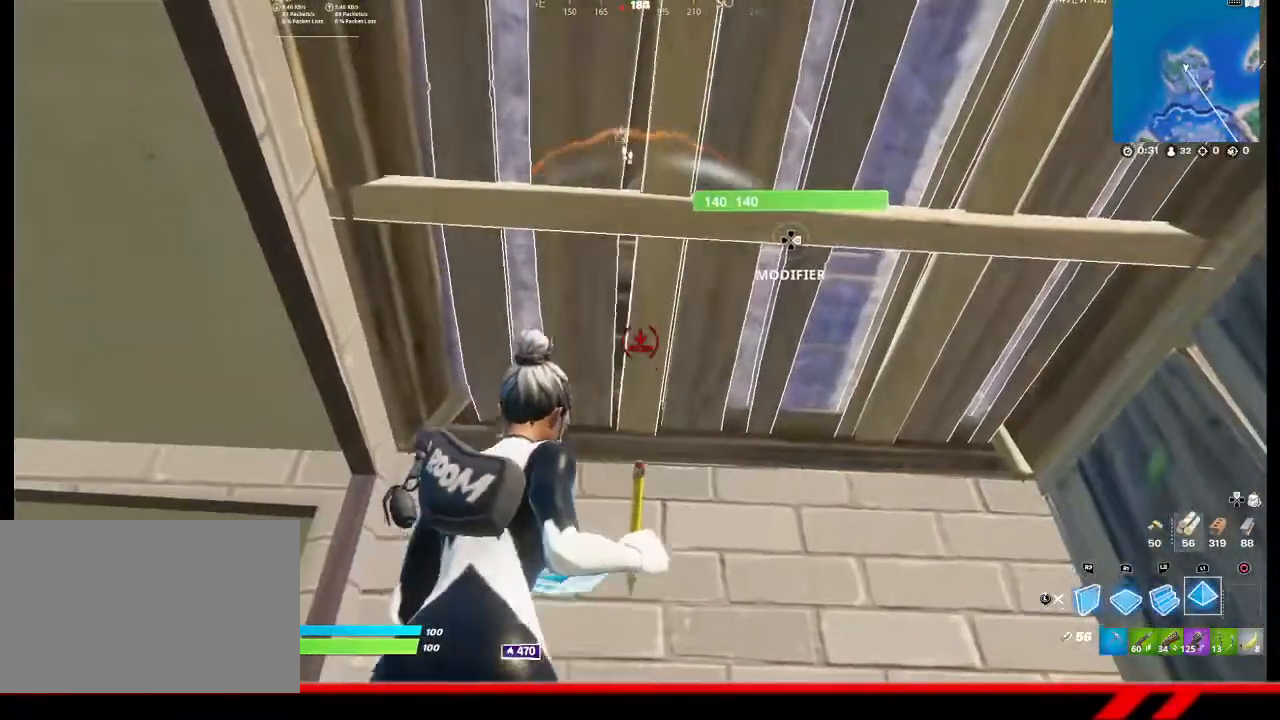
{"buttons": ["L1"], "left_stick": "right", "right_stick": "center", "events": [[33, "L1", "up"], [67, "R1", "down"], [100, "L1", "down"], [167, "R1", "up"], [200, "L1", "up"], [233, "R1", "down"], [300, "L1", "down"], [300, "R1", "up"], [367, "L1", "up"], [400, "R1", "down"], [500, "L1", "down"], [500, "R1", "up"]]}